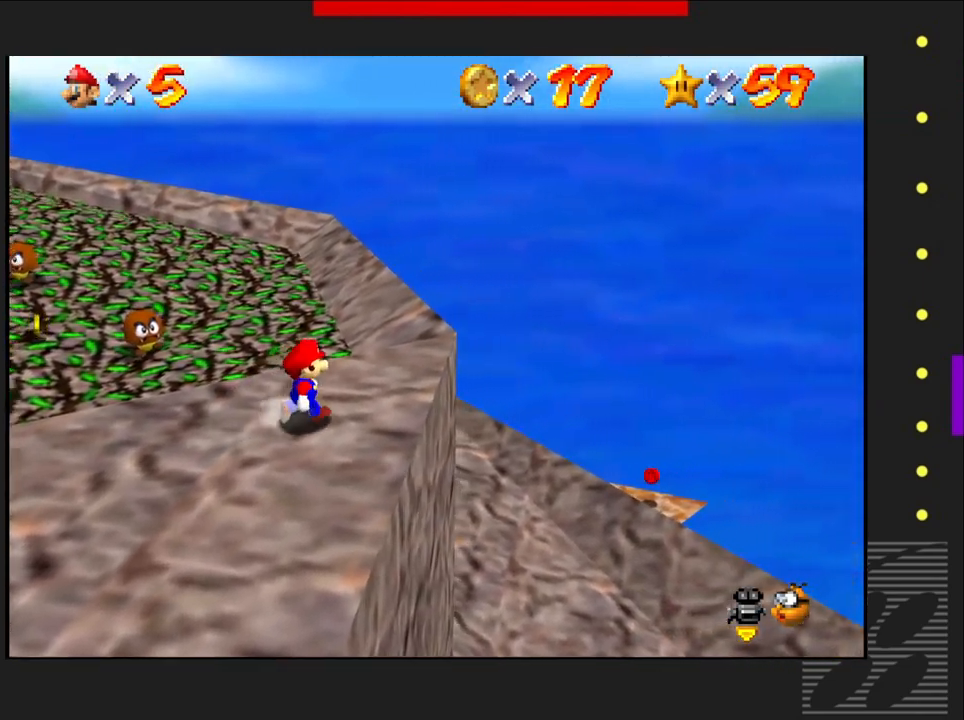
Gameplay with a controller (PlayStation layout); each line is a JSON object with the inputs held at the frame after it. "events" lists button and stick changes between this image and that frame as [ms after this image, input, new state], when the widget could be followed in between.
{"buttons": [], "left_stick": "center", "right_stick": "center", "events": [[233, "right_stick", "down-right"], [400, "right_stick", "center"]]}
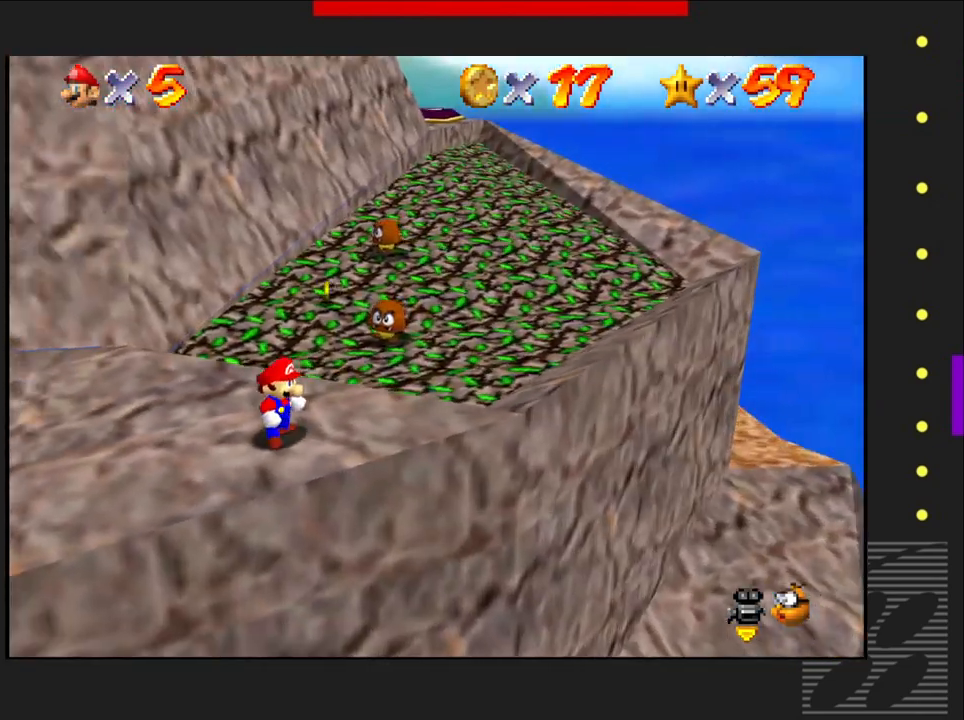
{"buttons": [], "left_stick": "center", "right_stick": "center", "events": []}
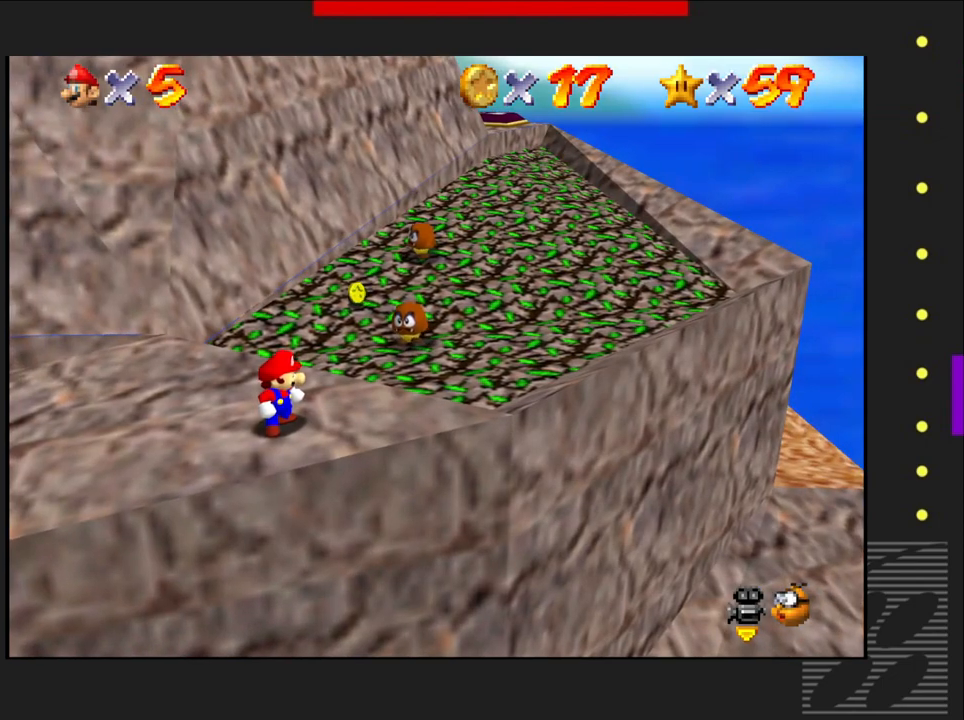
{"buttons": [], "left_stick": "center", "right_stick": "center", "events": []}
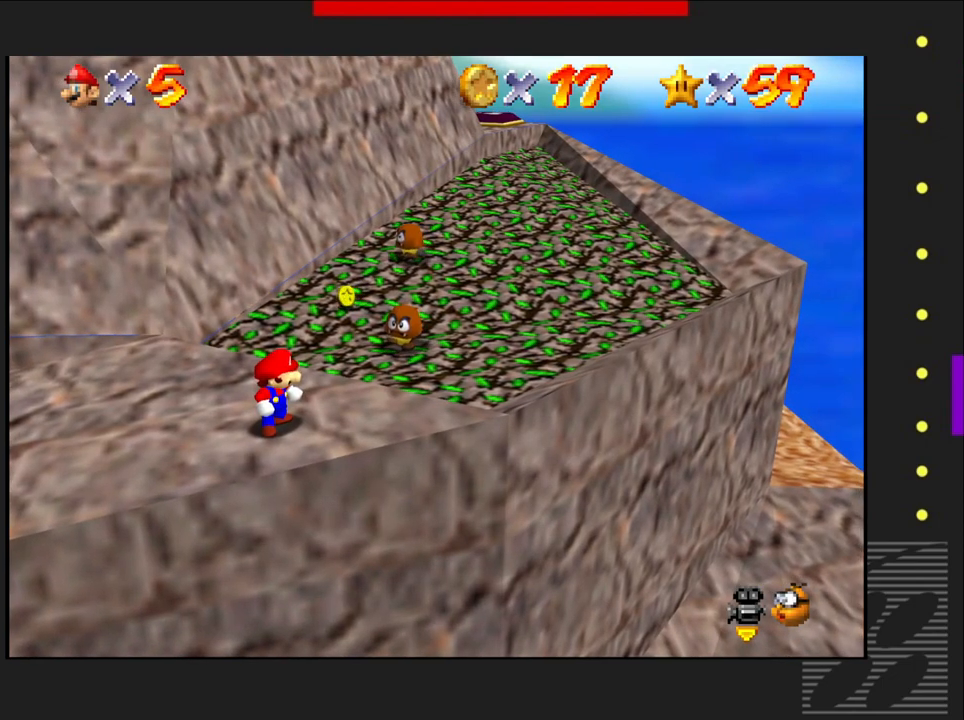
{"buttons": [], "left_stick": "center", "right_stick": "center", "events": [[17, "right_stick", "down-right"], [200, "right_stick", "center"]]}
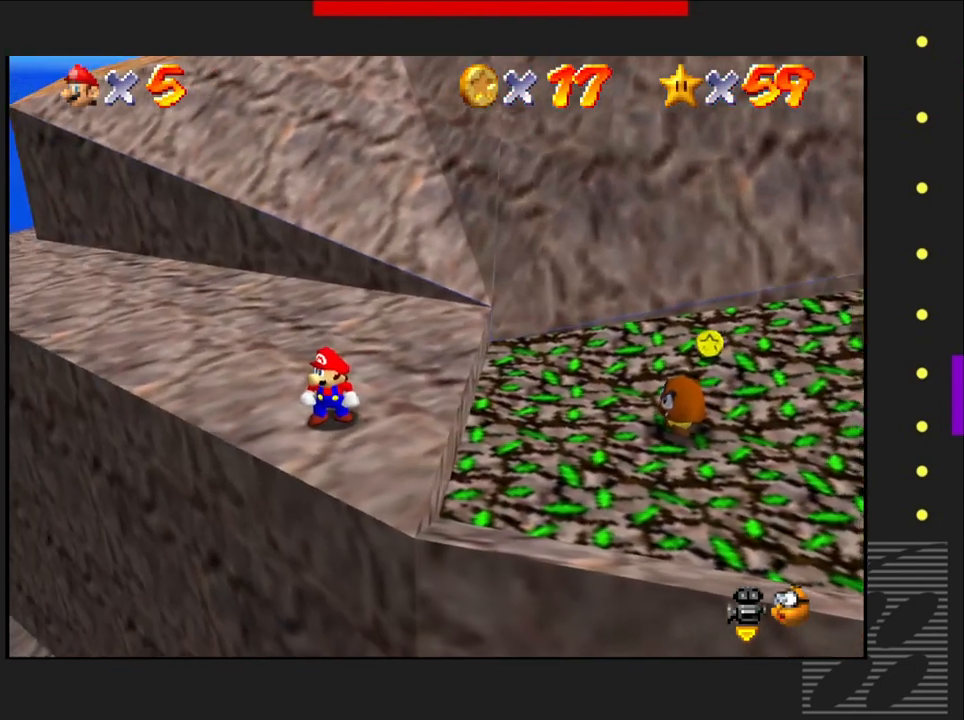
{"buttons": [], "left_stick": "center", "right_stick": "center", "events": []}
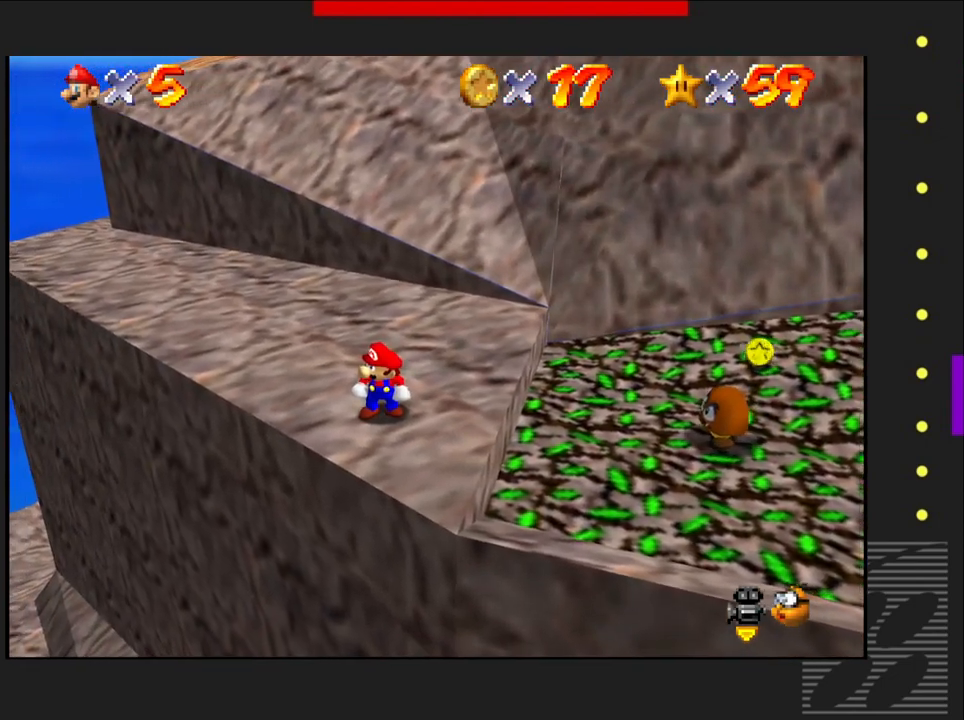
{"buttons": [], "left_stick": "center", "right_stick": "center", "events": [[117, "left_stick", "left"], [267, "left_stick", "center"]]}
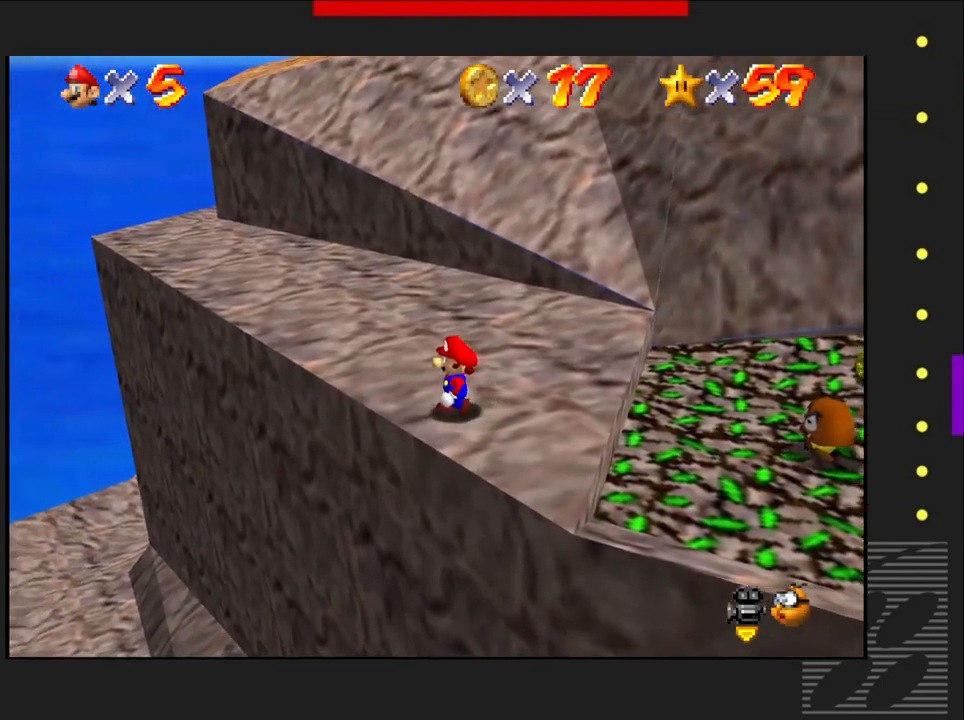
{"buttons": [], "left_stick": "center", "right_stick": "center", "events": []}
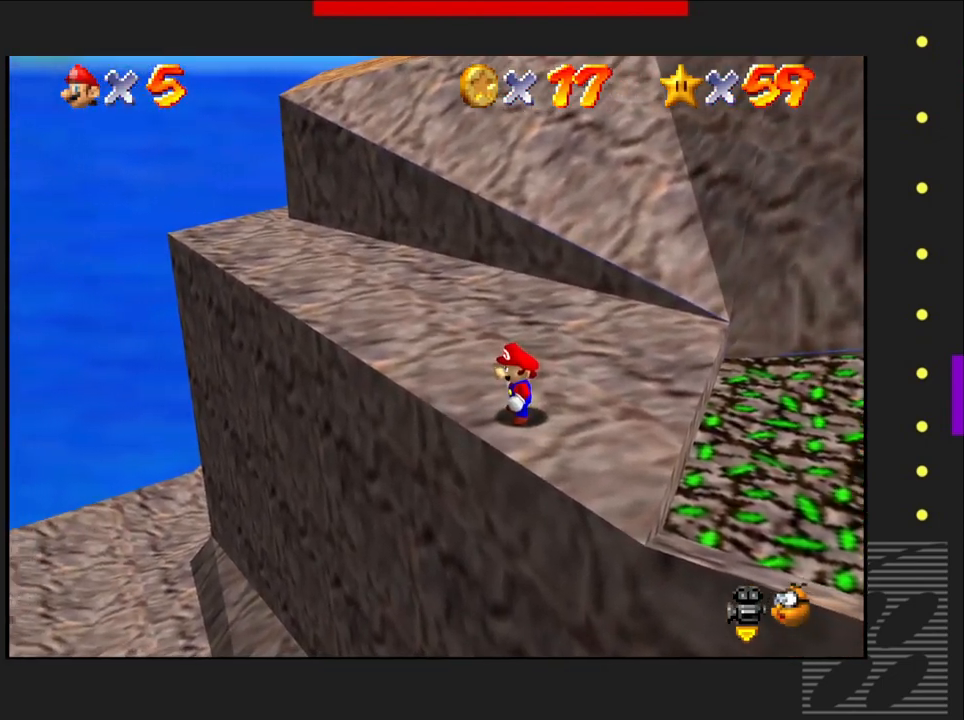
{"buttons": [], "left_stick": "center", "right_stick": "center", "events": []}
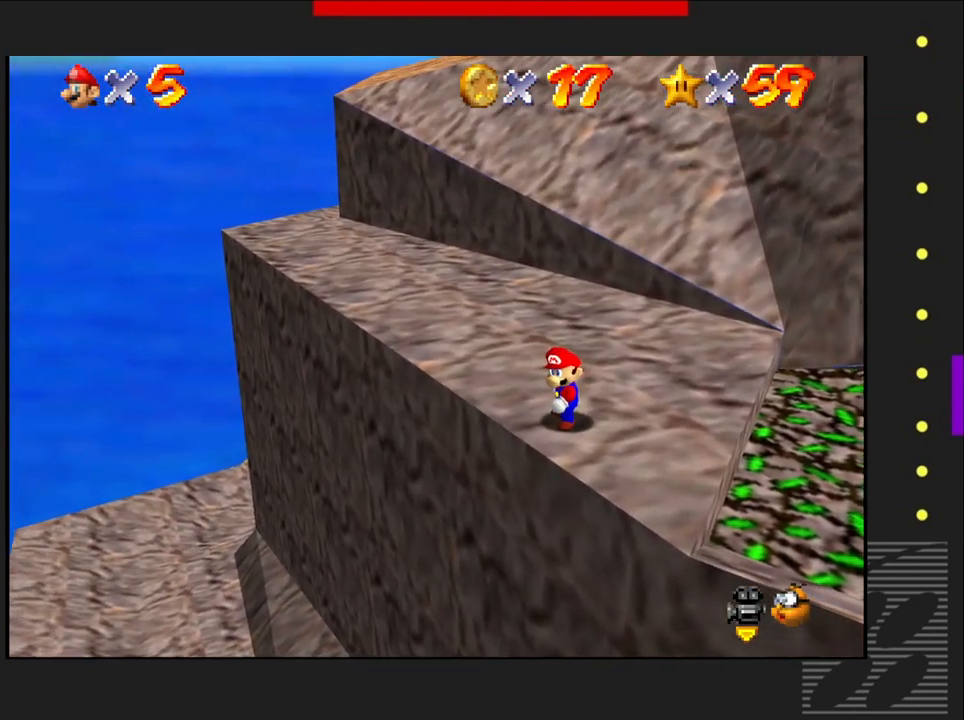
{"buttons": [], "left_stick": "center", "right_stick": "center", "events": []}
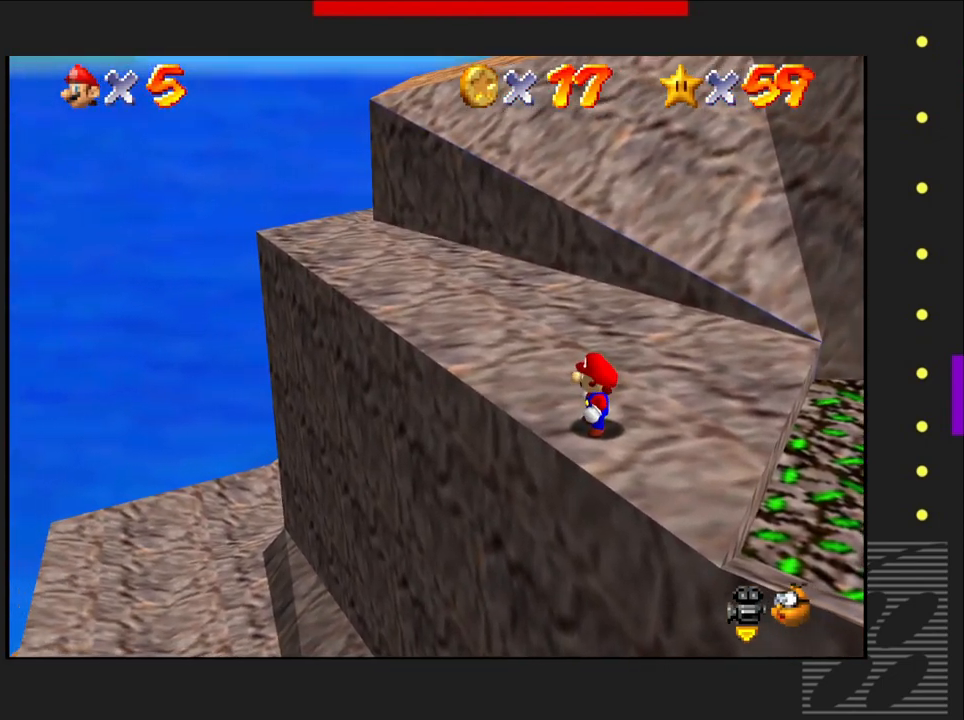
{"buttons": [], "left_stick": "center", "right_stick": "center", "events": []}
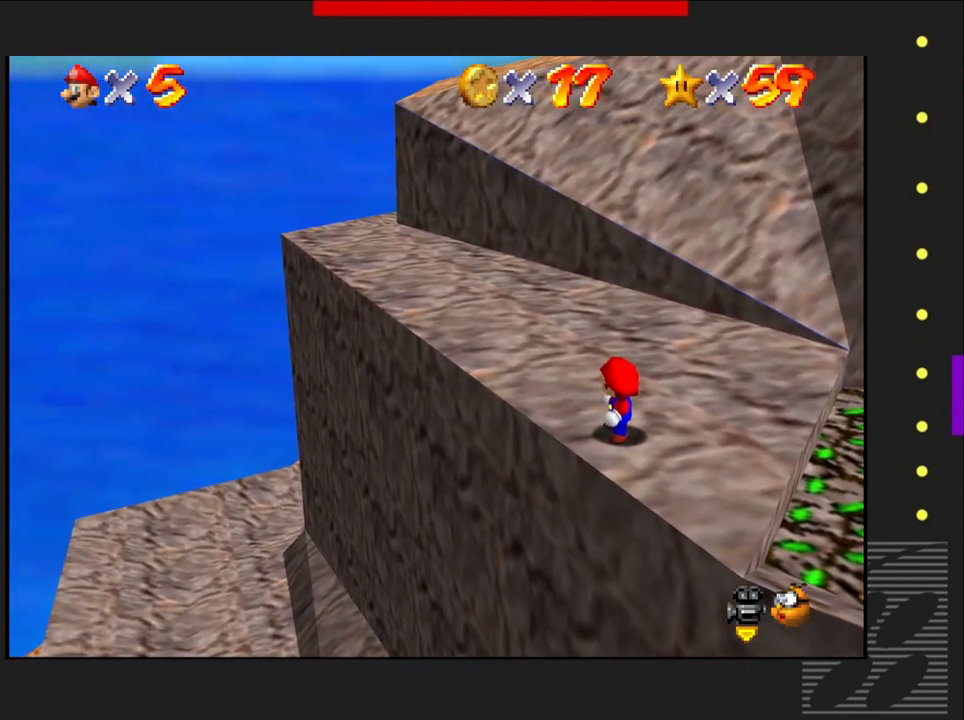
{"buttons": [], "left_stick": "up", "right_stick": "center", "events": [[33, "left_stick", "up-right"], [400, "left_stick", "center"], [500, "left_stick", "up"]]}
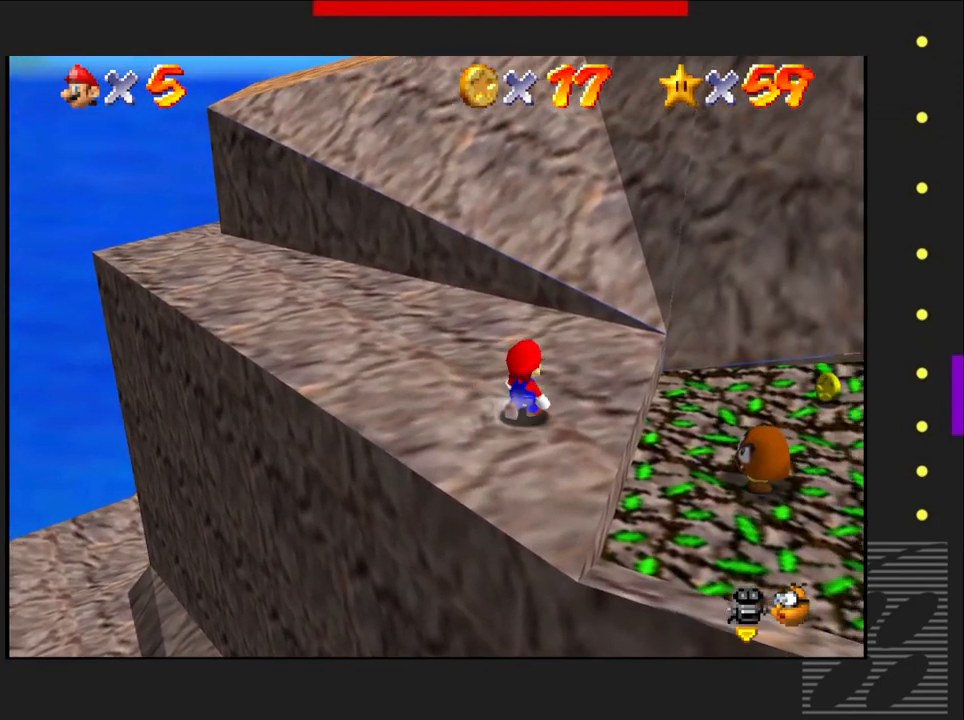
{"buttons": [], "left_stick": "center", "right_stick": "center", "events": [[250, "left_stick", "center"]]}
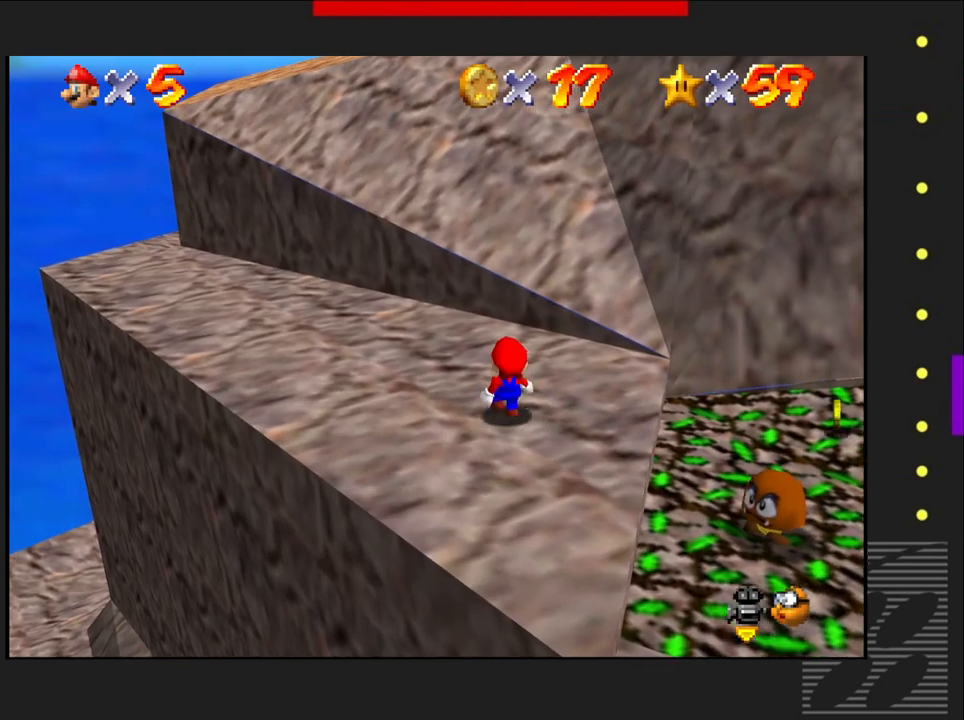
{"buttons": [], "left_stick": "up-left", "right_stick": "center", "events": [[383, "left_stick", "up-left"]]}
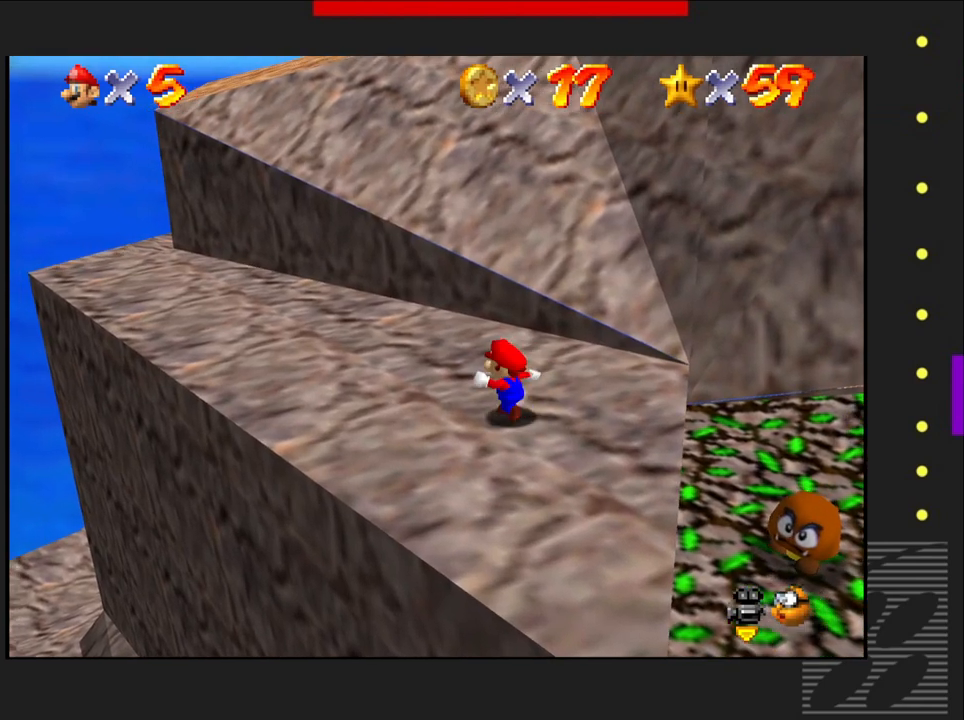
{"buttons": [], "left_stick": "up-left", "right_stick": "center", "events": []}
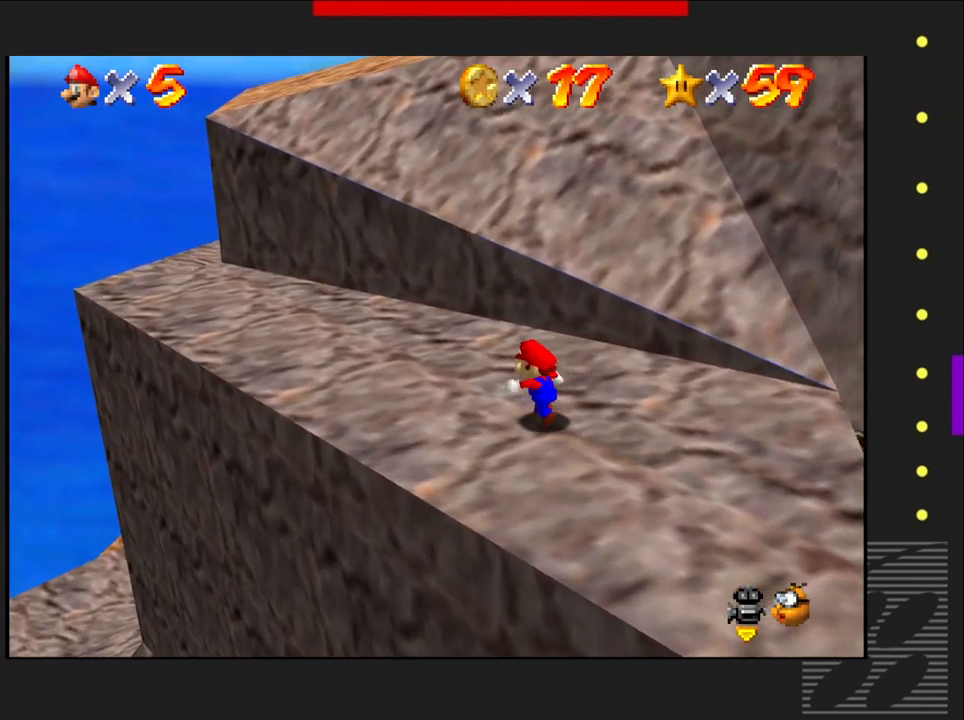
{"buttons": [], "left_stick": "up-left", "right_stick": "center", "events": []}
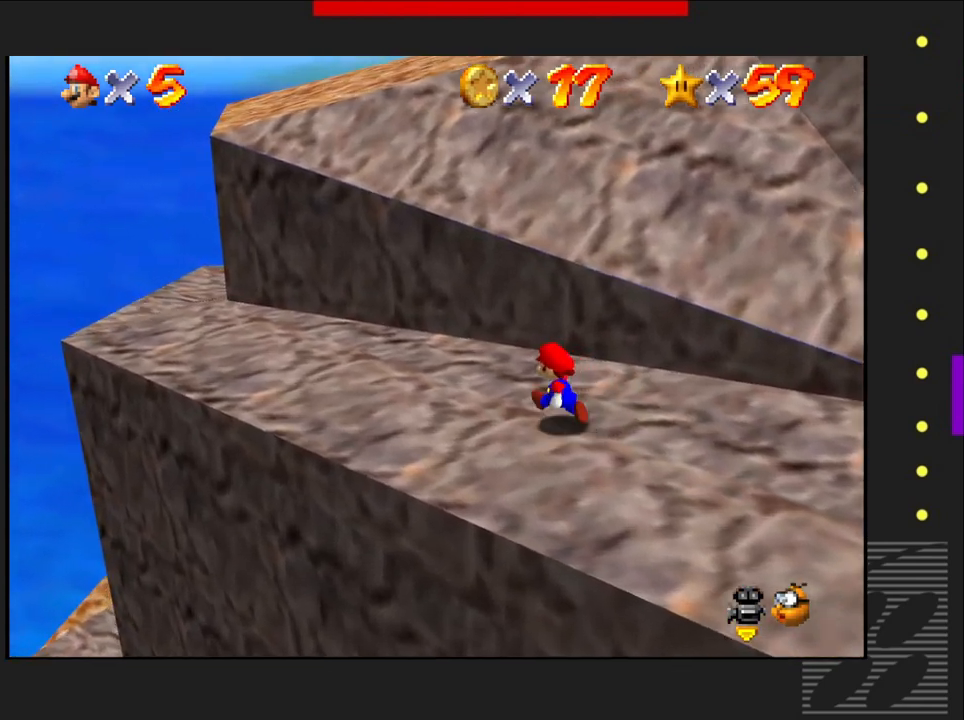
{"buttons": [], "left_stick": "up-left", "right_stick": "center", "events": []}
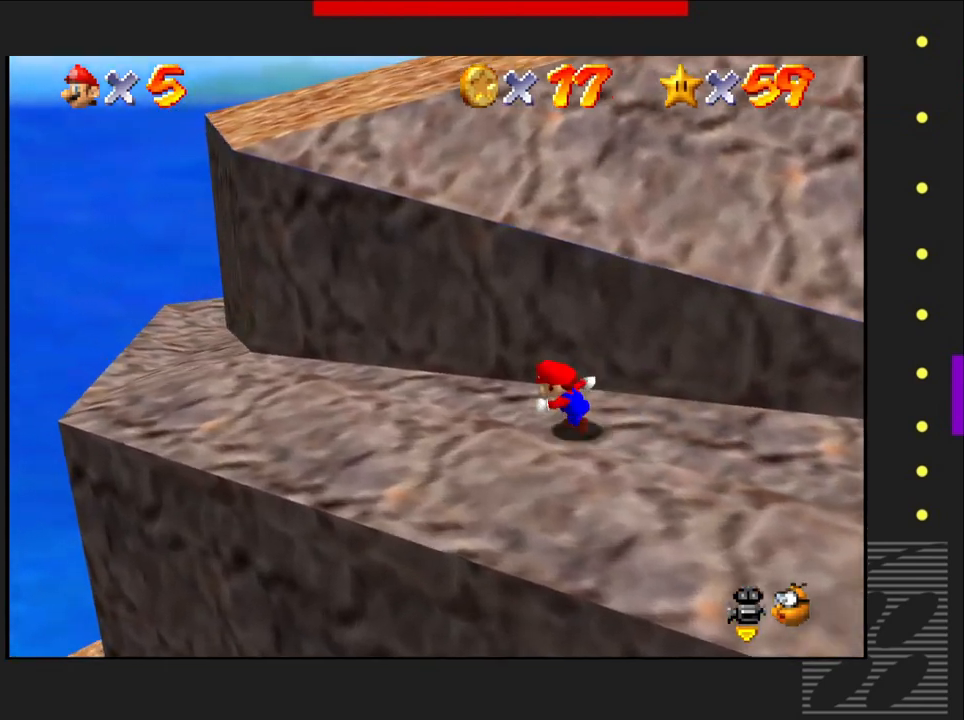
{"buttons": [], "left_stick": "center", "right_stick": "center", "events": [[433, "left_stick", "center"]]}
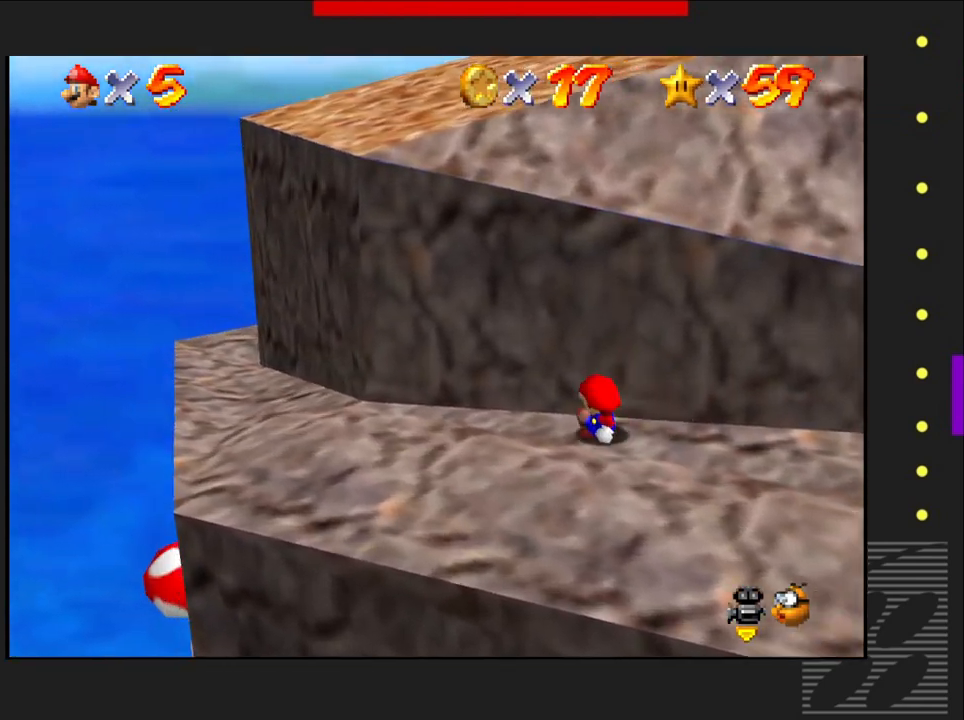
{"buttons": [], "left_stick": "center", "right_stick": "center", "events": [[167, "left_stick", "left"], [500, "left_stick", "center"]]}
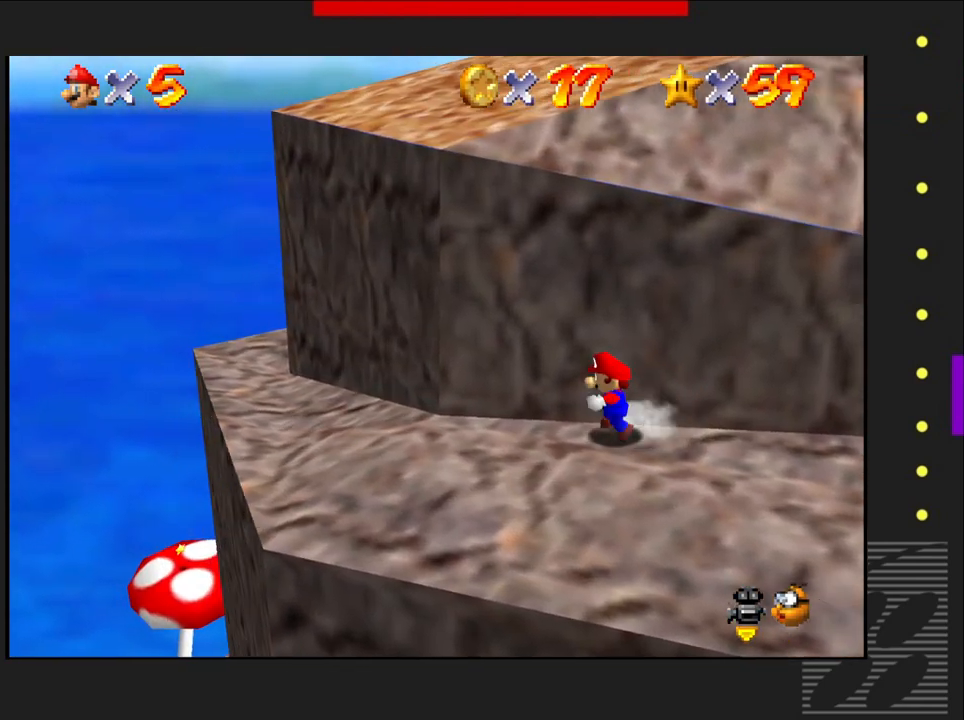
{"buttons": [], "left_stick": "center", "right_stick": "center", "events": [[167, "left_stick", "left"], [367, "left_stick", "center"]]}
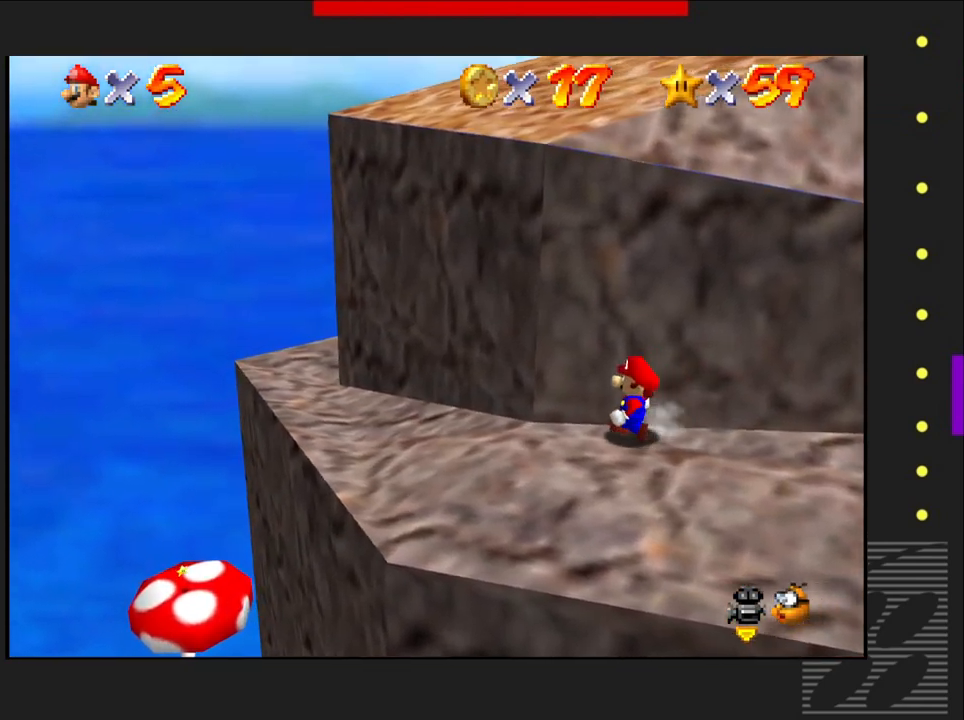
{"buttons": [], "left_stick": "center", "right_stick": "center", "events": [[117, "left_stick", "left"], [267, "left_stick", "center"]]}
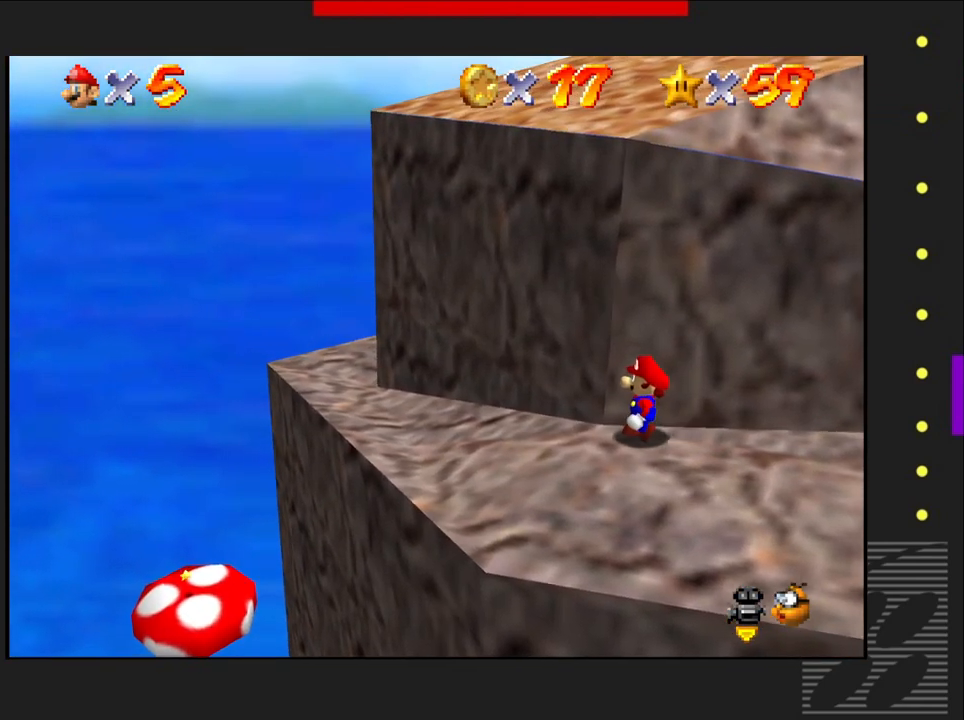
{"buttons": [], "left_stick": "center", "right_stick": "center", "events": [[317, "left_stick", "down"], [433, "left_stick", "center"]]}
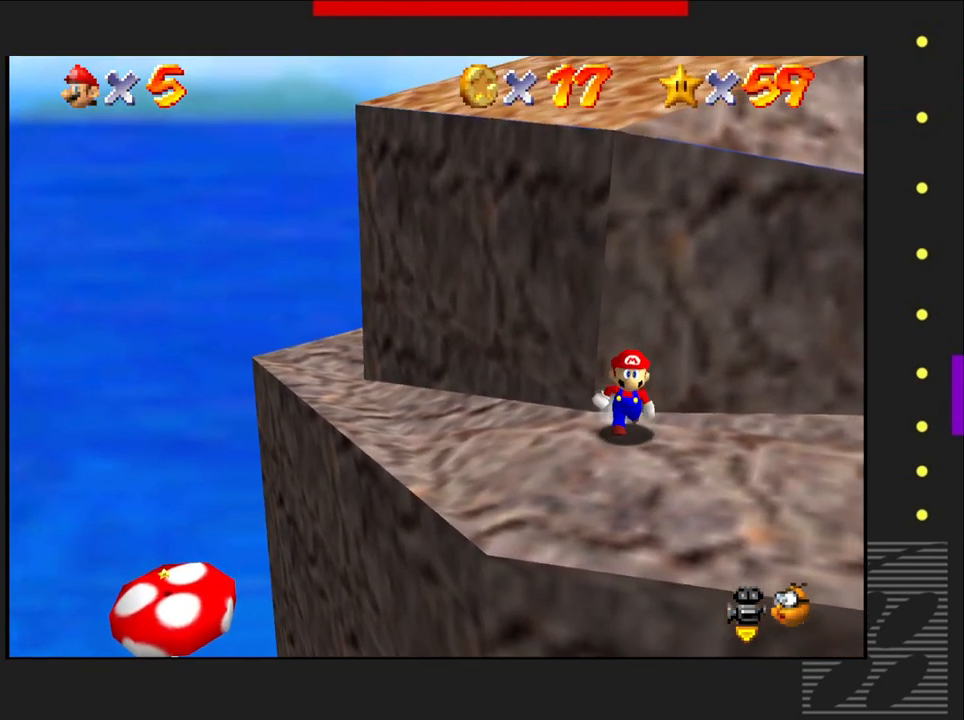
{"buttons": ["SQUARE"], "left_stick": "center", "right_stick": "center", "events": [[283, "SQUARE", "down"]]}
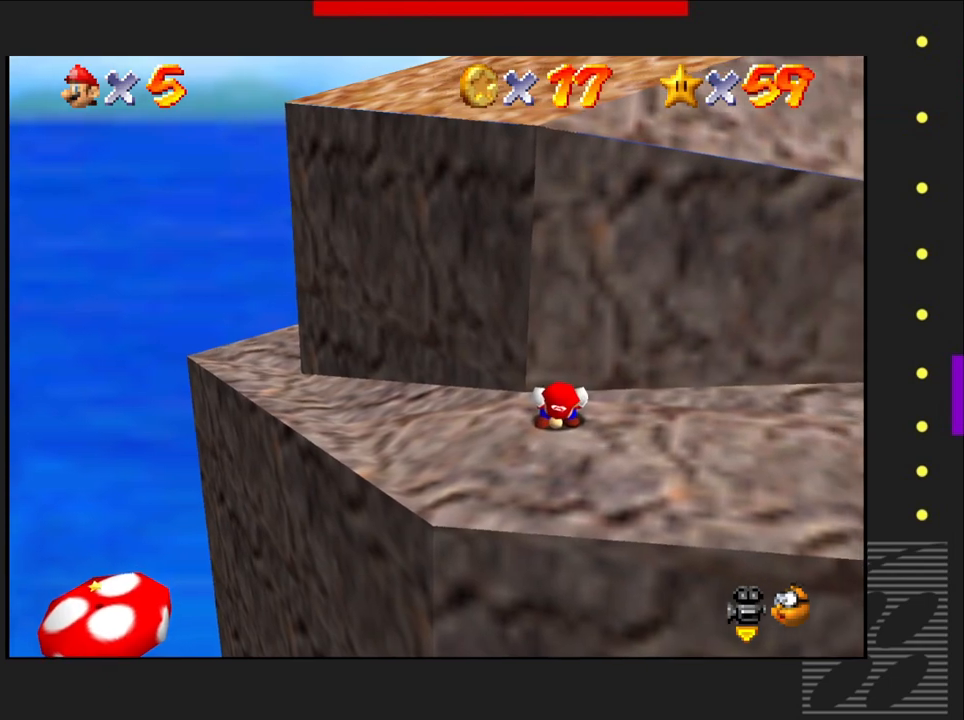
{"buttons": ["CROSS", "SQUARE"], "left_stick": "center", "right_stick": "center", "events": [[183, "CROSS", "down"]]}
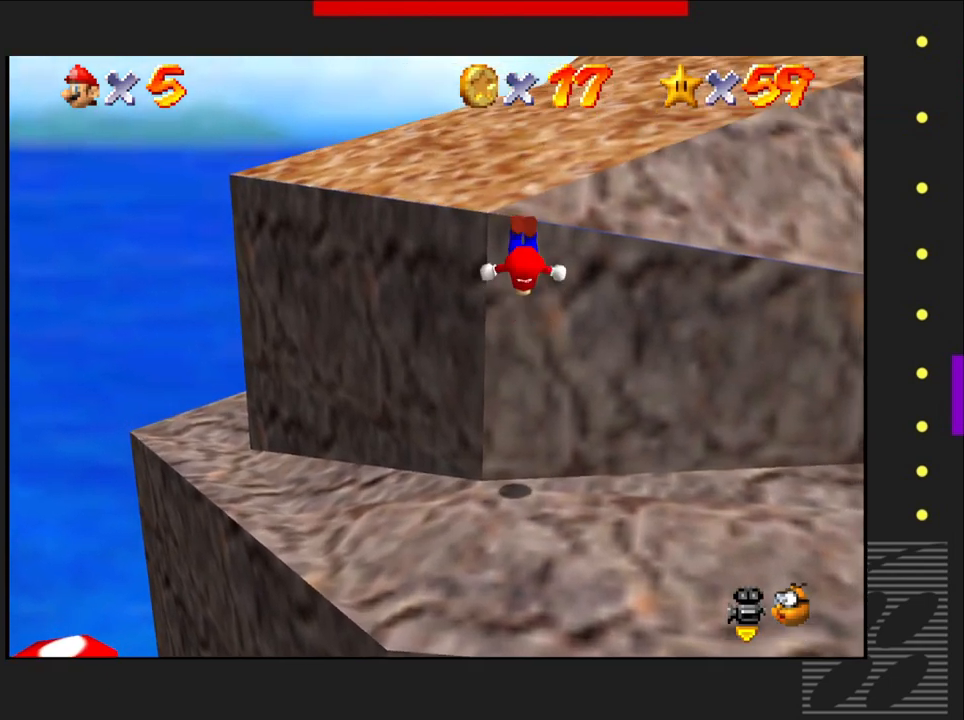
{"buttons": ["CROSS", "SQUARE"], "left_stick": "up", "right_stick": "center", "events": [[17, "left_stick", "up"]]}
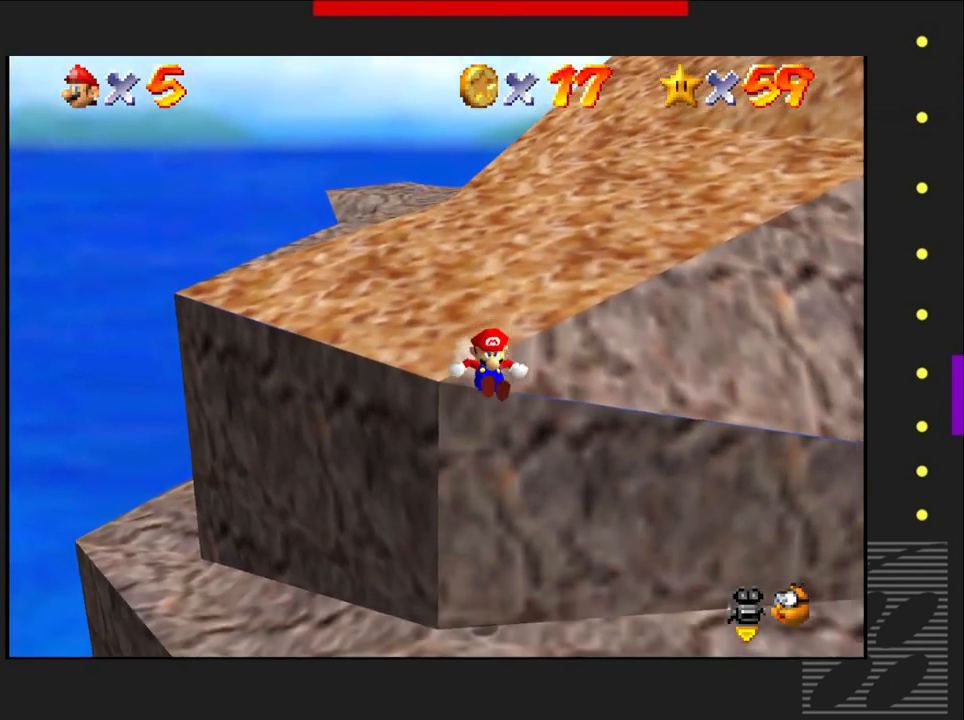
{"buttons": [], "left_stick": "up", "right_stick": "center", "events": [[433, "CROSS", "up"], [433, "SQUARE", "up"]]}
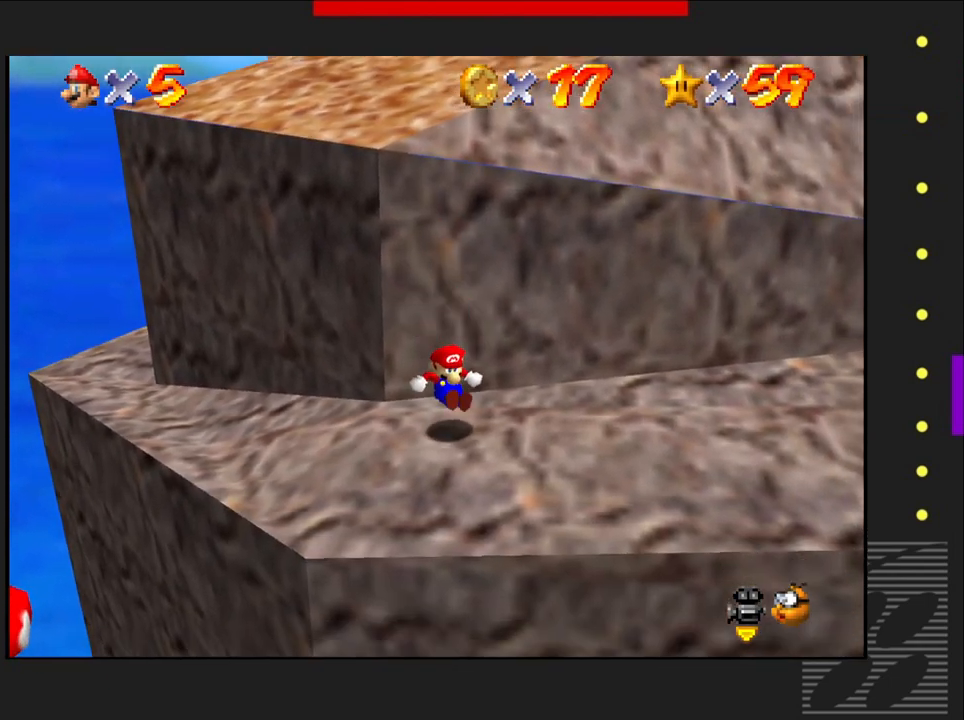
{"buttons": [], "left_stick": "center", "right_stick": "center", "events": [[50, "left_stick", "center"], [217, "left_stick", "up"], [500, "left_stick", "center"]]}
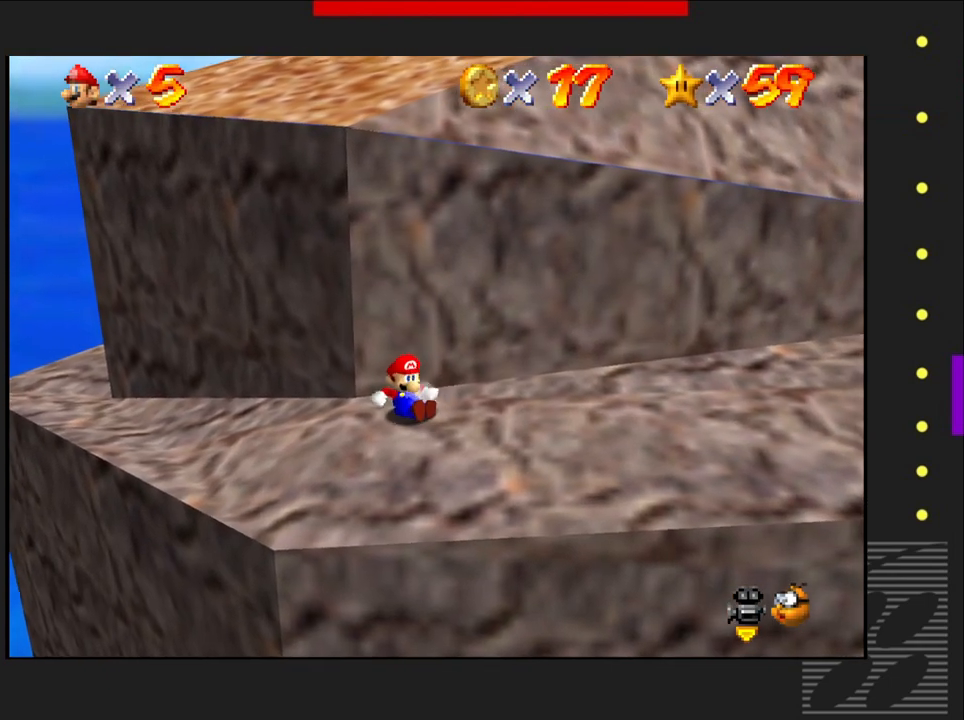
{"buttons": [], "left_stick": "center", "right_stick": "center", "events": [[183, "left_stick", "left"], [367, "left_stick", "center"]]}
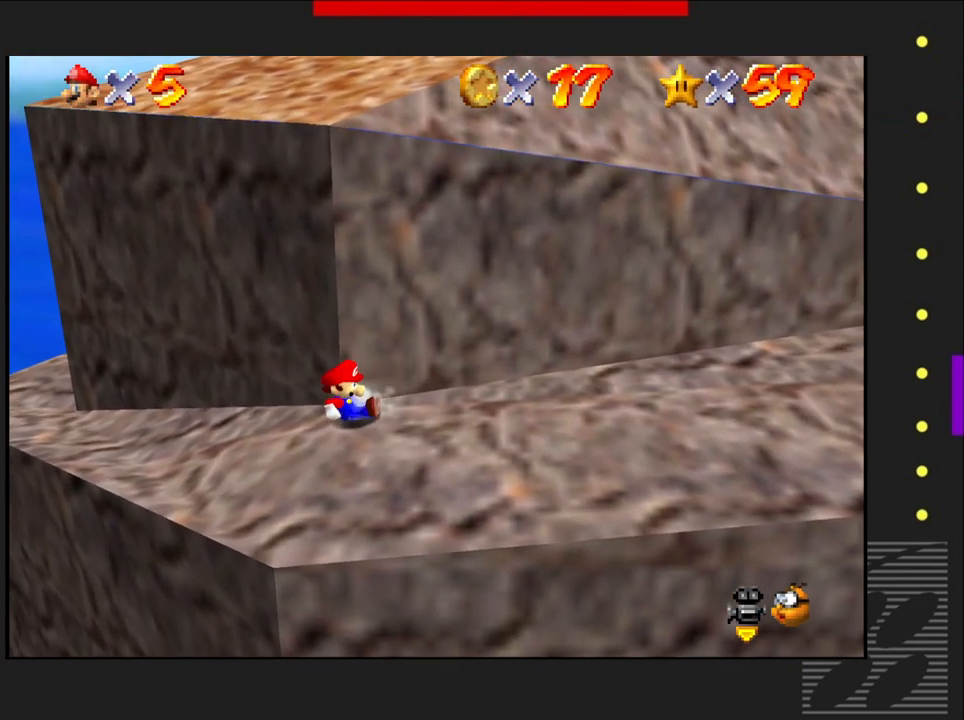
{"buttons": [], "left_stick": "center", "right_stick": "center", "events": [[17, "left_stick", "right"], [483, "left_stick", "center"]]}
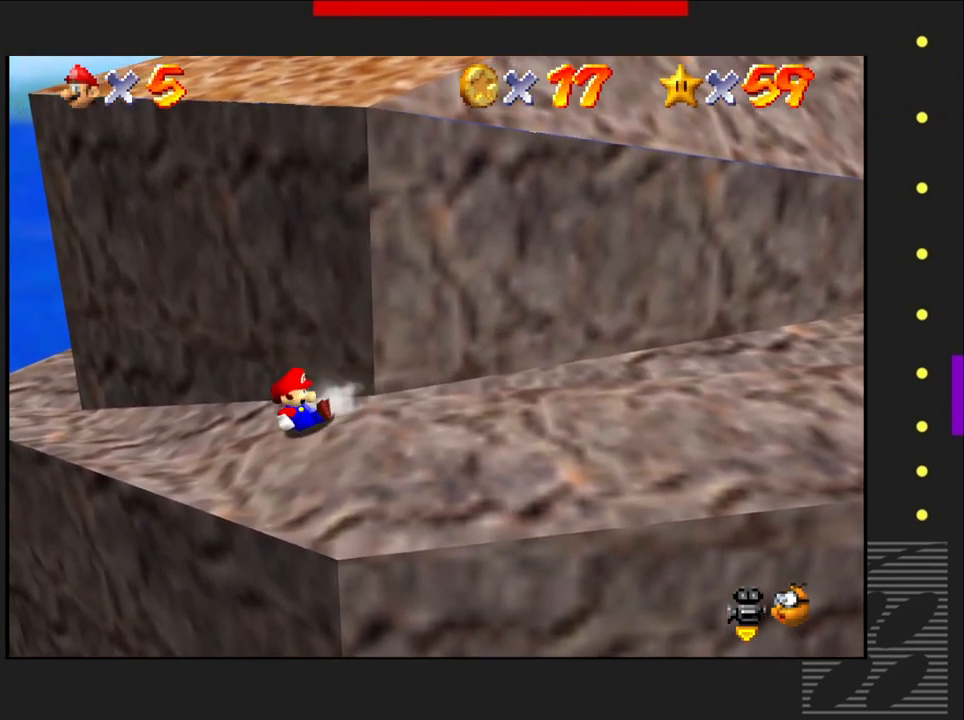
{"buttons": [], "left_stick": "right", "right_stick": "center", "events": [[83, "left_stick", "right"], [233, "CROSS", "down"], [400, "CROSS", "up"]]}
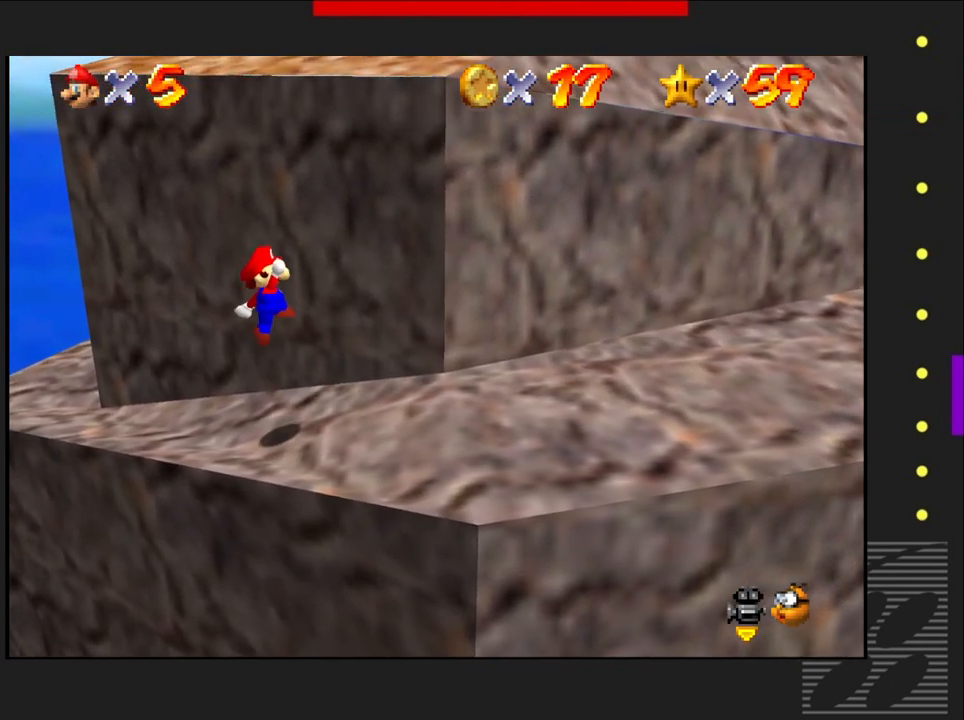
{"buttons": [], "left_stick": "right", "right_stick": "center", "events": []}